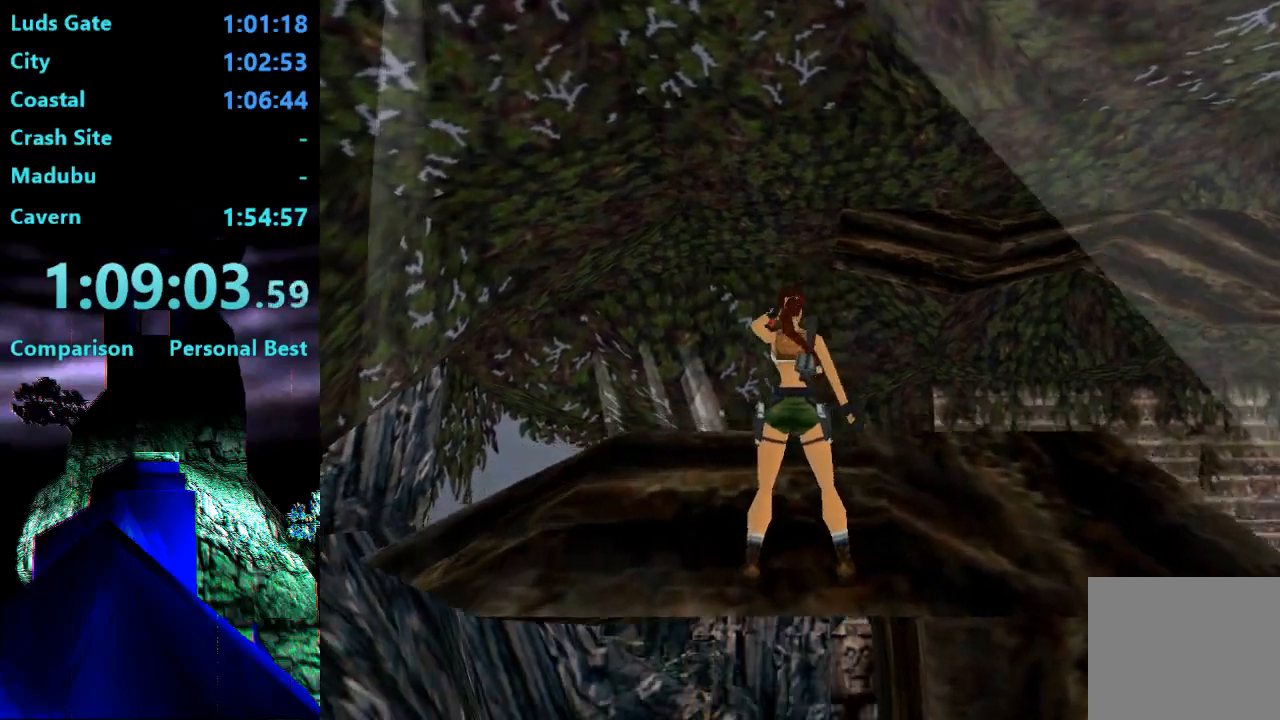
Gameplay with a controller (PlayStation layout); each line is a JSON object with the inputs held at the frame after it. "events" lists button and stick changes between this image and that frame as [ms after this image, input, new state], when the widget could be followed in between. Not read: L3 R3 left_stick.
{"buttons": ["SQUARE"], "right_stick": "center", "events": [[383, "DPAD_LEFT", "up"], [450, "SQUARE", "down"]]}
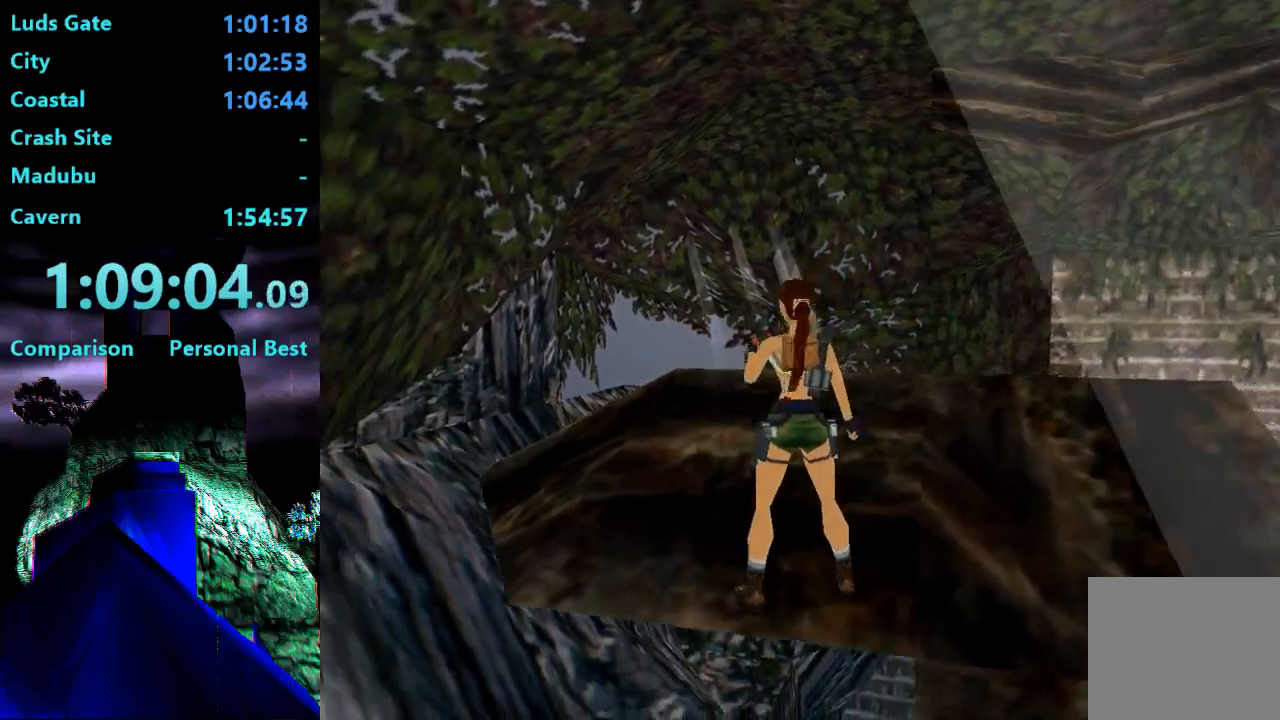
{"buttons": [], "right_stick": "center", "events": [[83, "DPAD_DOWN", "down"], [150, "SQUARE", "up"], [183, "CIRCLE", "down"], [250, "DPAD_DOWN", "up"], [483, "CIRCLE", "up"]]}
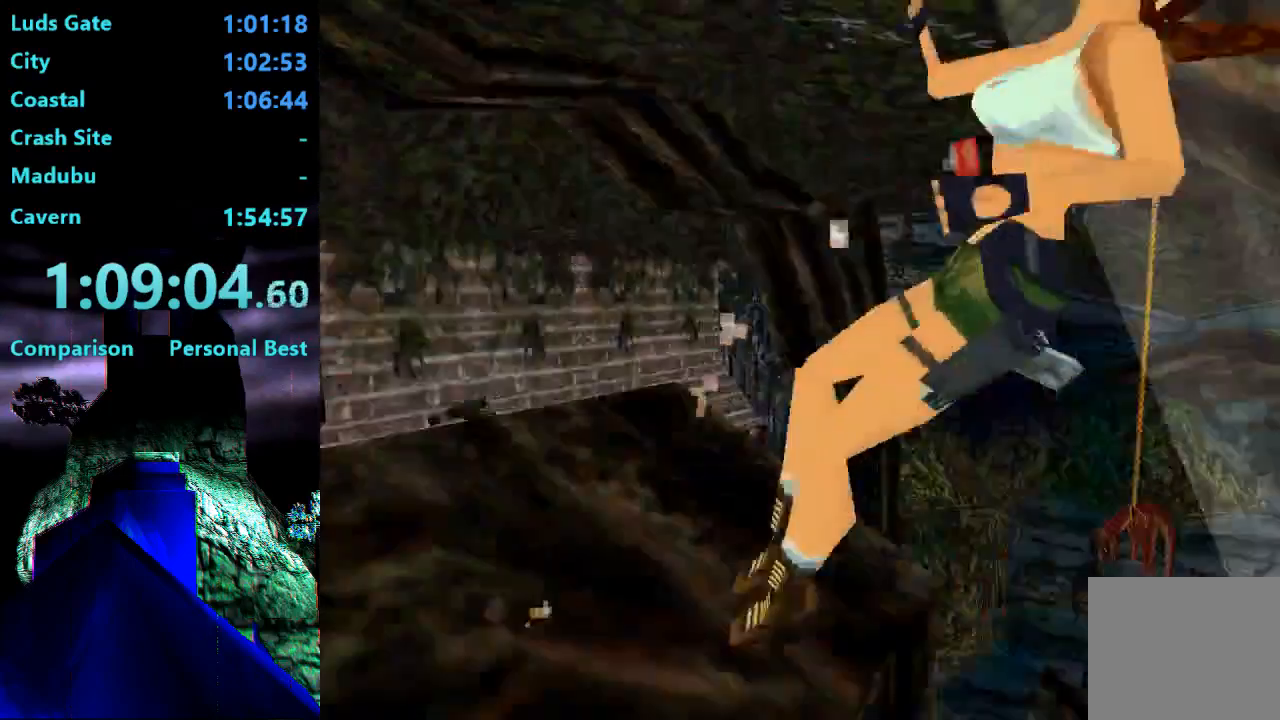
{"buttons": [], "right_stick": "center", "events": []}
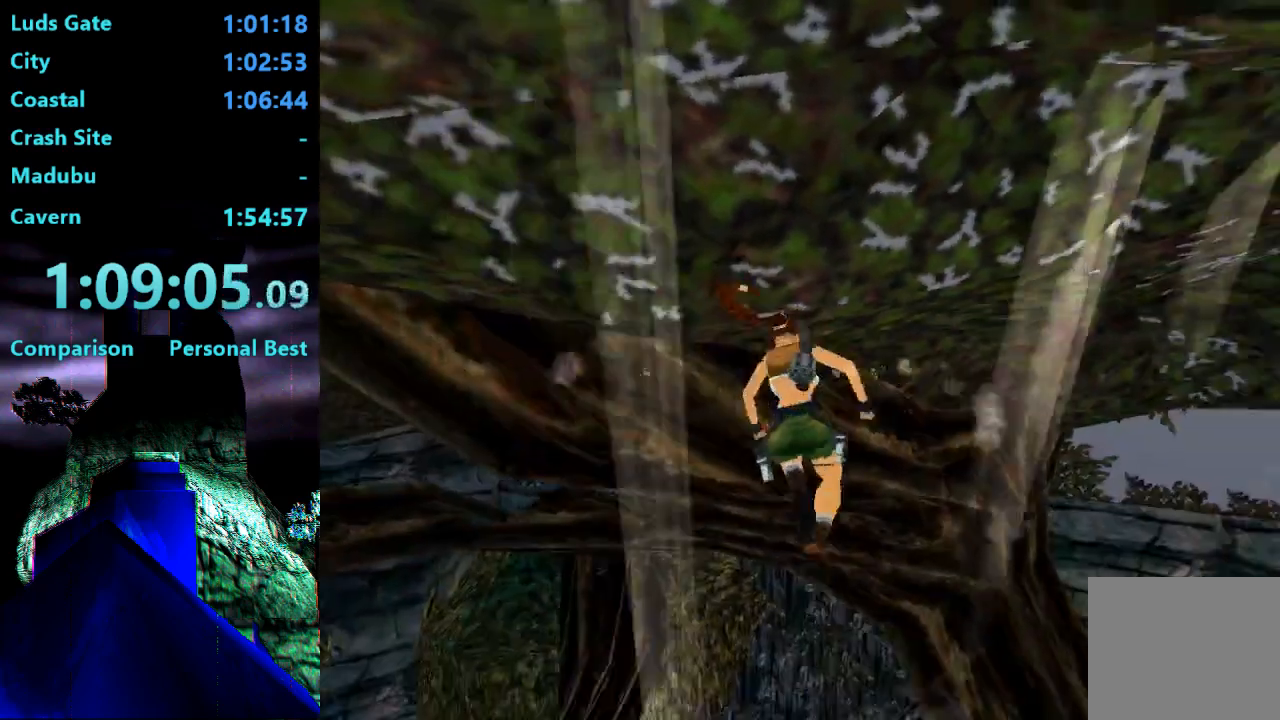
{"buttons": [], "right_stick": "center", "events": [[83, "DPAD_RIGHT", "down"], [183, "DPAD_RIGHT", "up"]]}
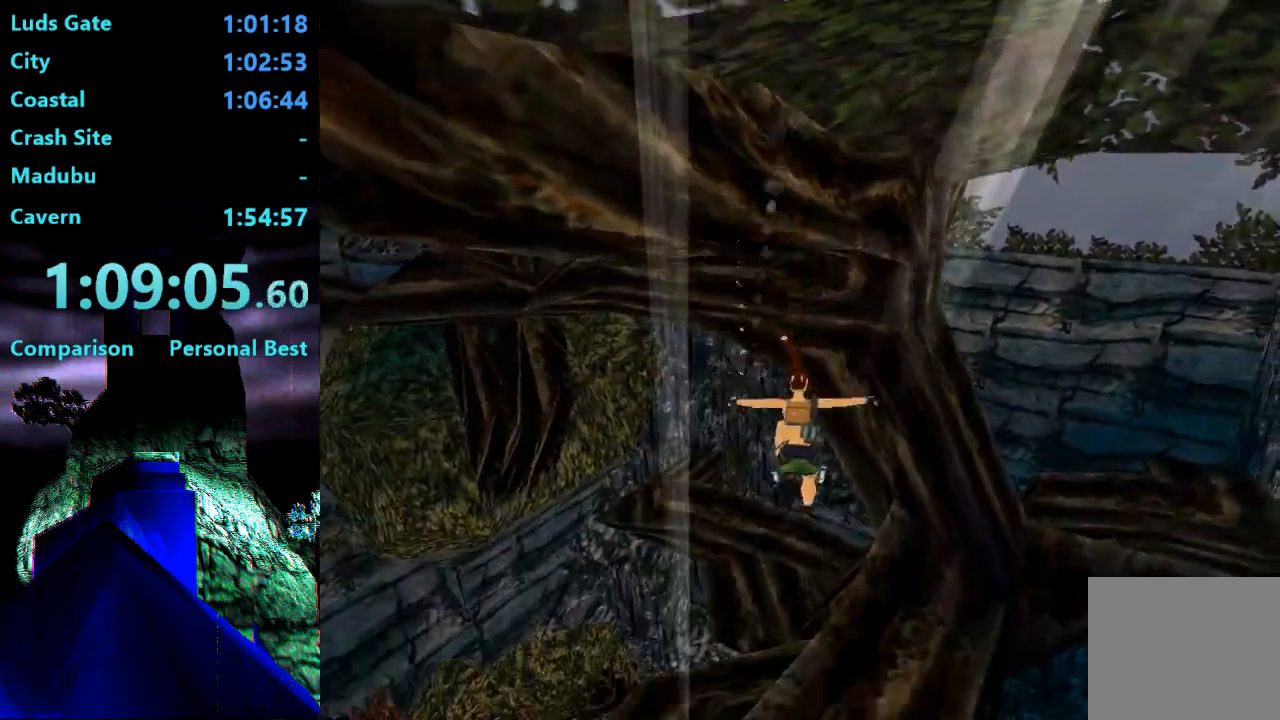
{"buttons": ["R1", "DPAD_UP"], "right_stick": "center", "events": [[383, "R1", "down"], [417, "DPAD_UP", "down"]]}
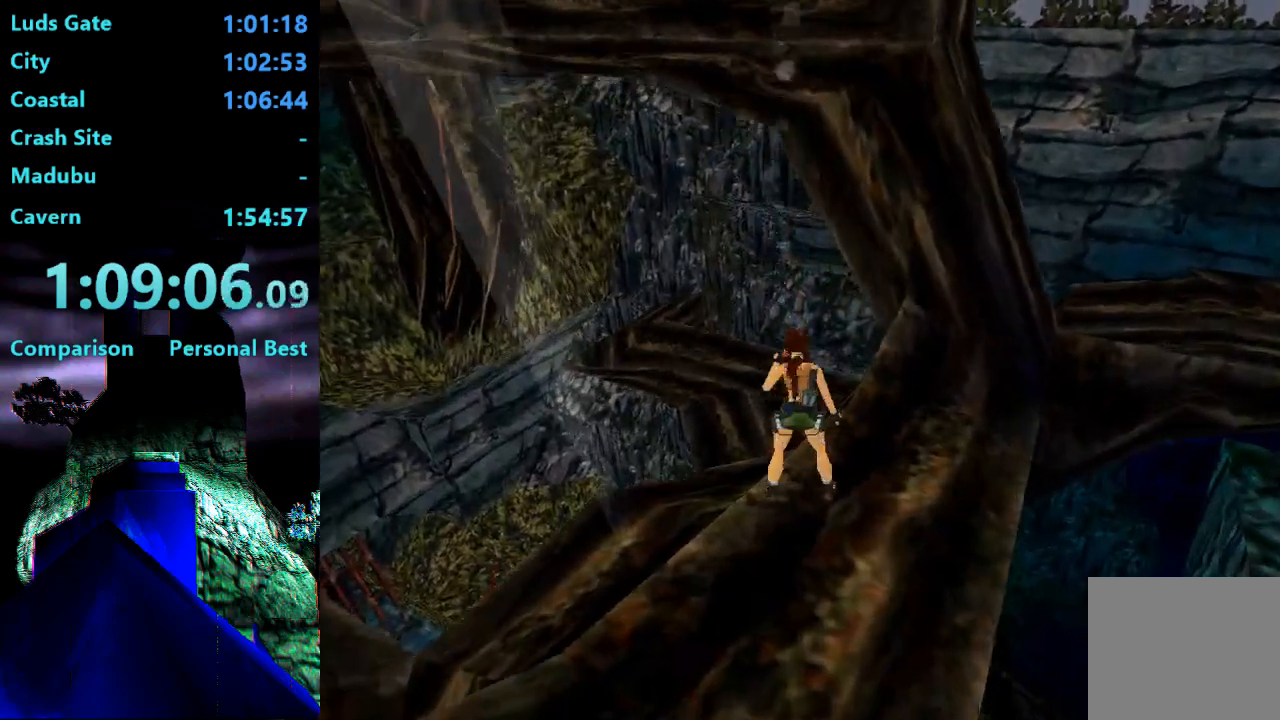
{"buttons": ["R1", "DPAD_UP", "DPAD_RIGHT"], "right_stick": "center", "events": [[17, "DPAD_RIGHT", "down"]]}
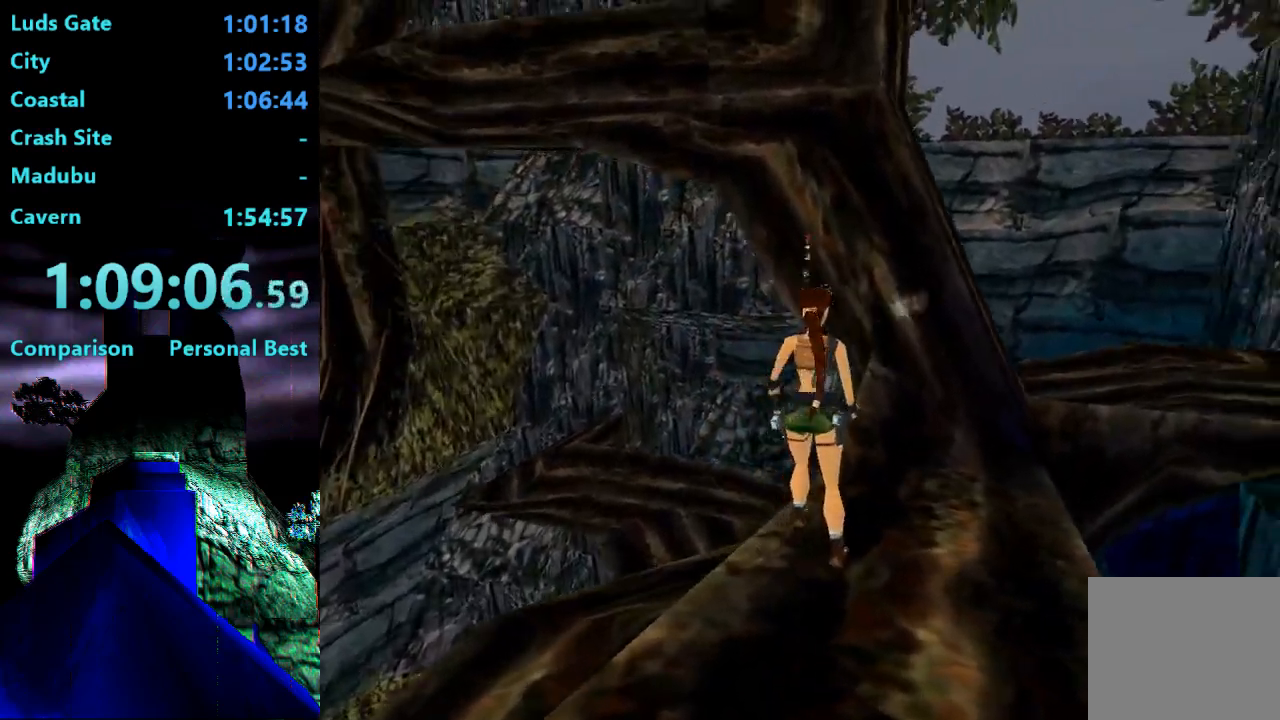
{"buttons": ["DPAD_UP", "DPAD_RIGHT"], "right_stick": "center", "events": [[117, "R1", "up"]]}
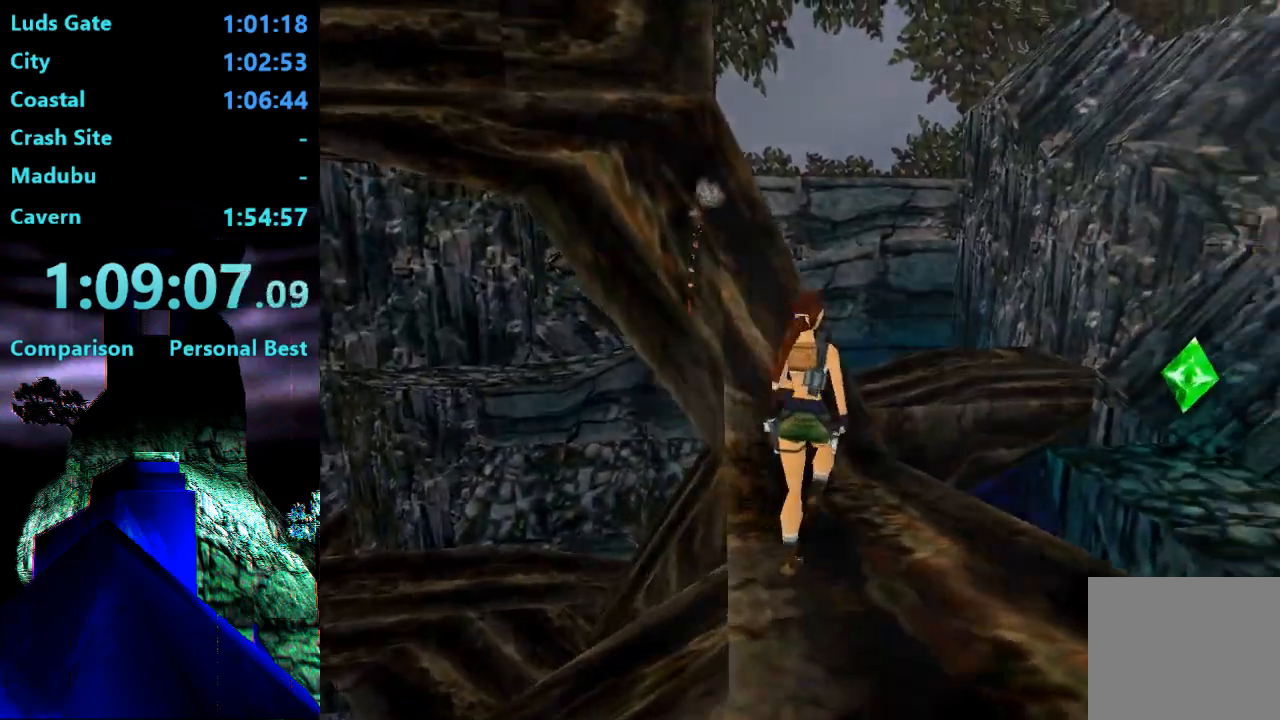
{"buttons": ["SQUARE", "DPAD_UP", "DPAD_LEFT"], "right_stick": "center", "events": [[117, "DPAD_RIGHT", "up"], [217, "SQUARE", "down"], [383, "DPAD_LEFT", "down"]]}
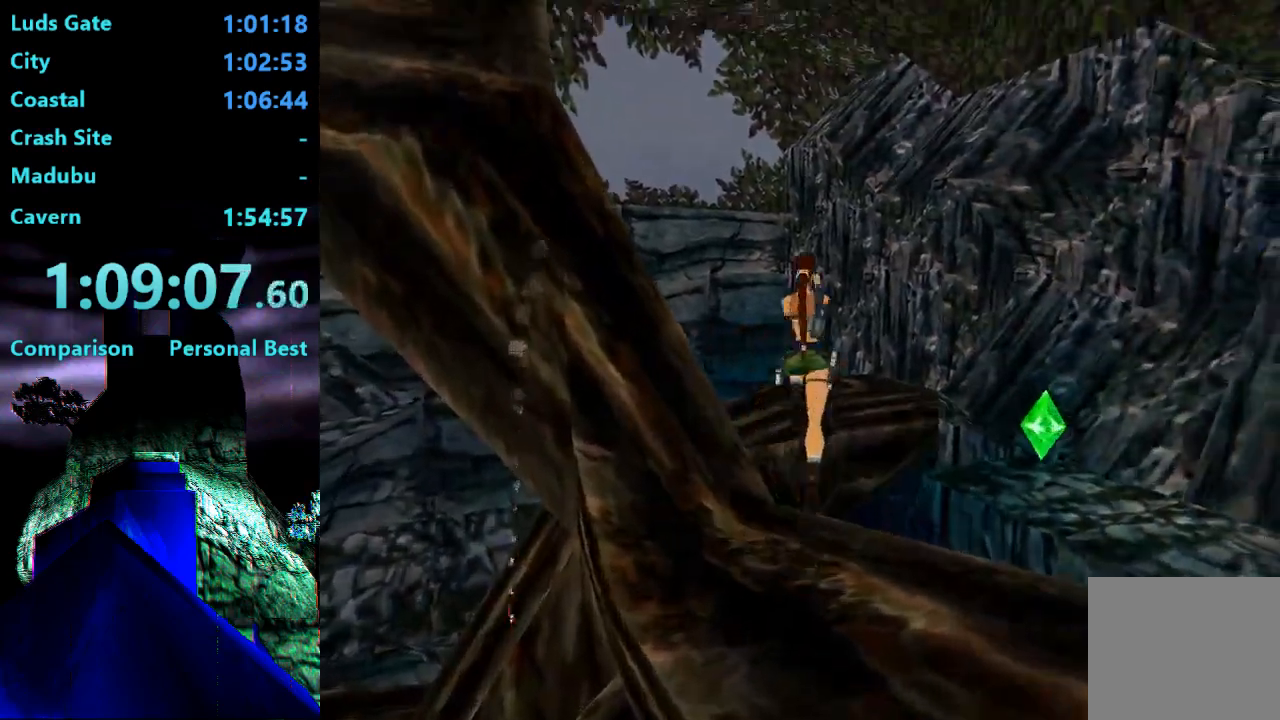
{"buttons": ["DPAD_UP"], "right_stick": "center", "events": [[117, "SQUARE", "up"], [350, "DPAD_LEFT", "up"]]}
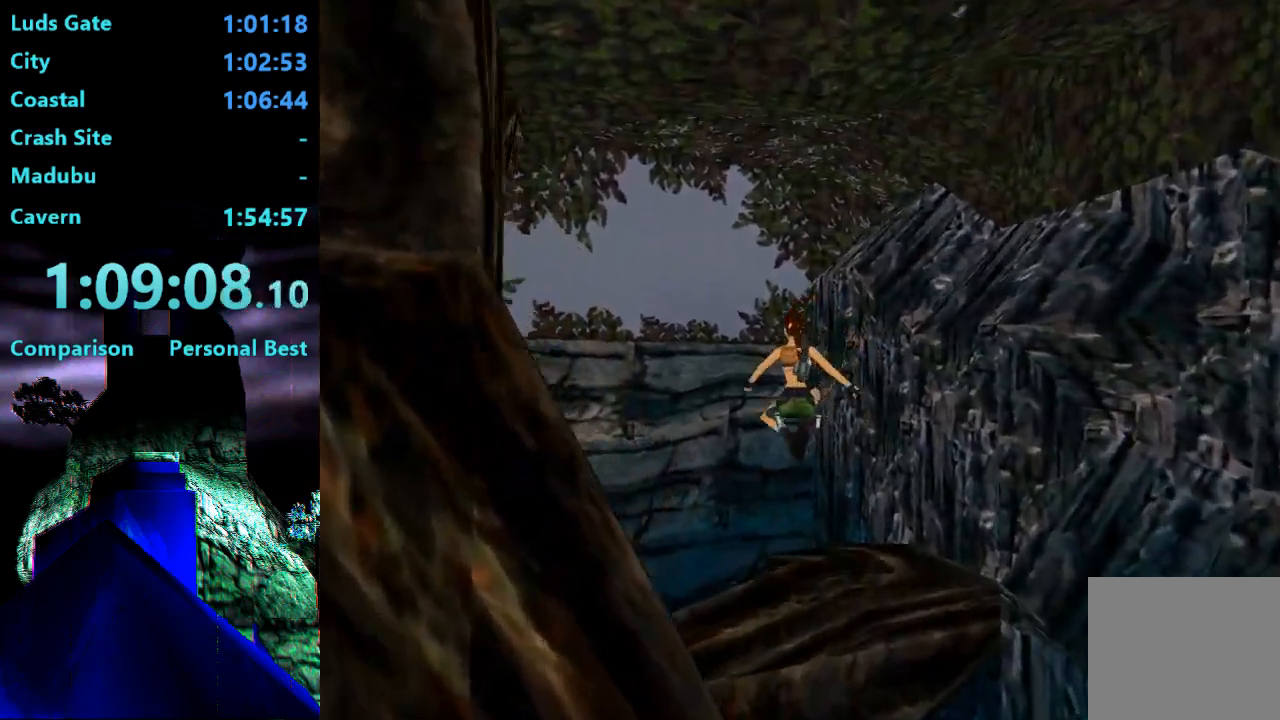
{"buttons": ["DPAD_LEFT"], "right_stick": "center"}
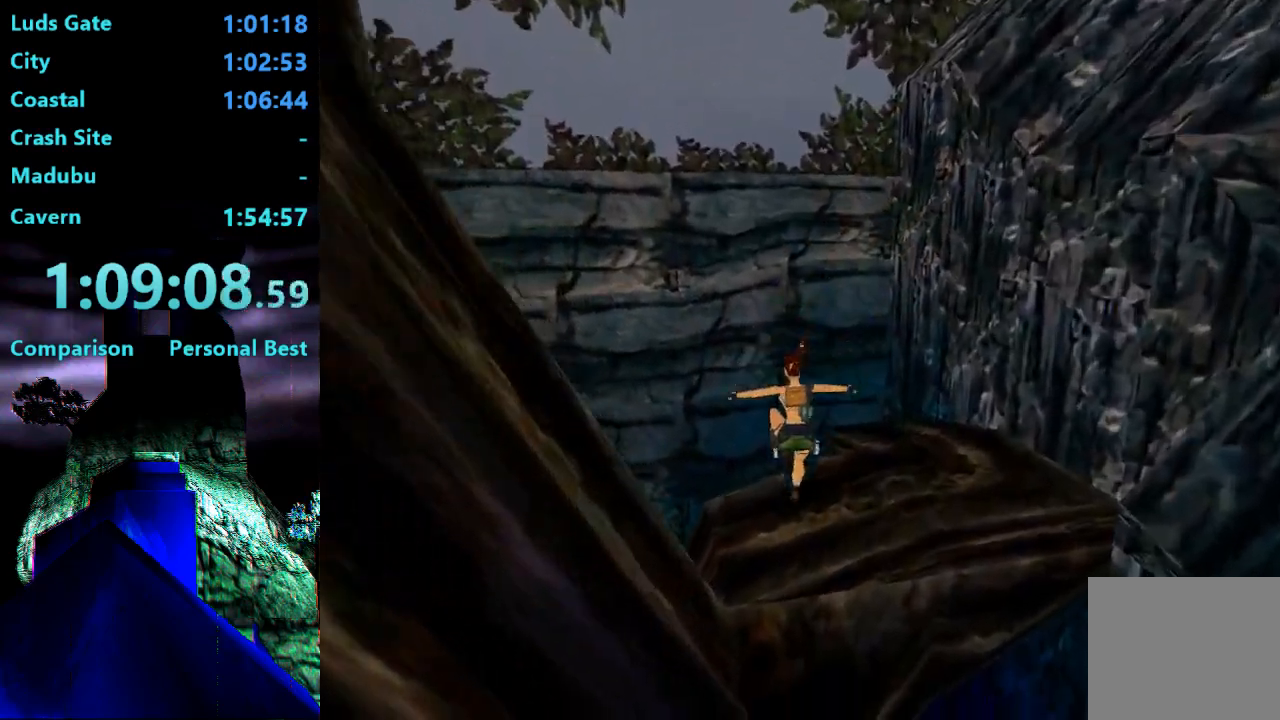
{"buttons": ["DPAD_LEFT"], "right_stick": "center", "events": [[250, "DPAD_LEFT", "up"], [317, "DPAD_LEFT", "down"]]}
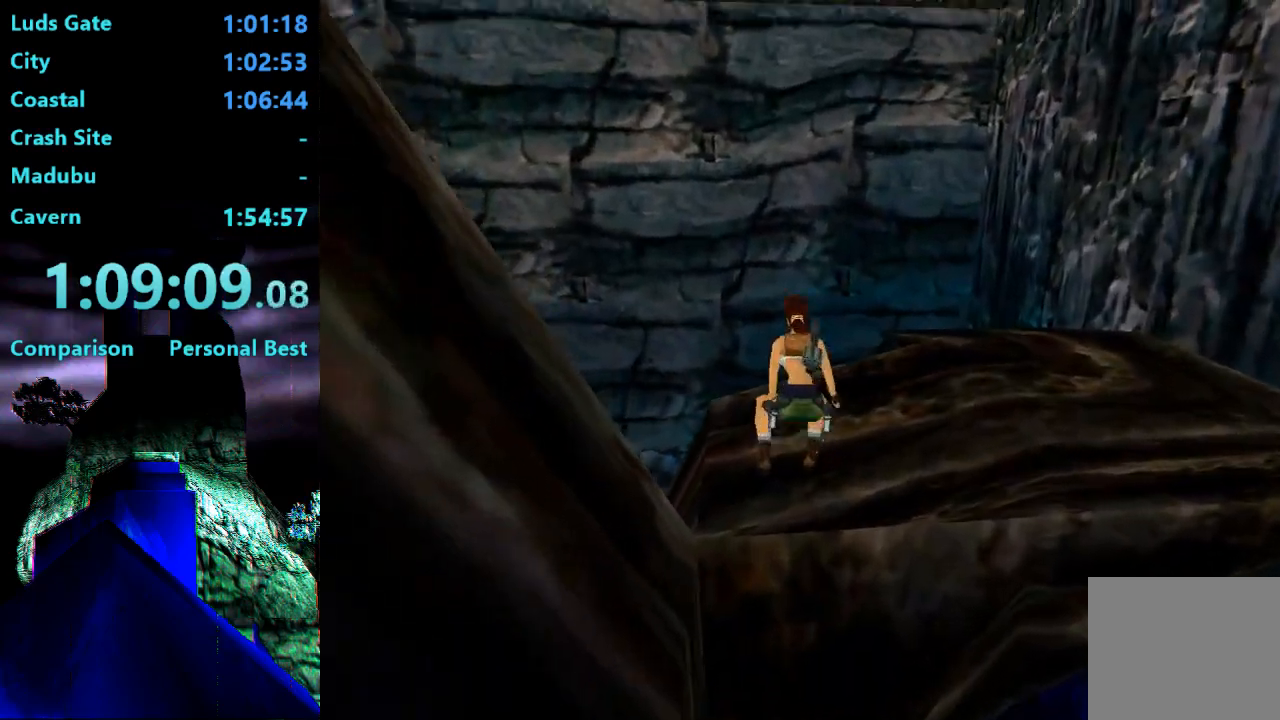
{"buttons": [], "right_stick": "center", "events": [[483, "DPAD_LEFT", "up"]]}
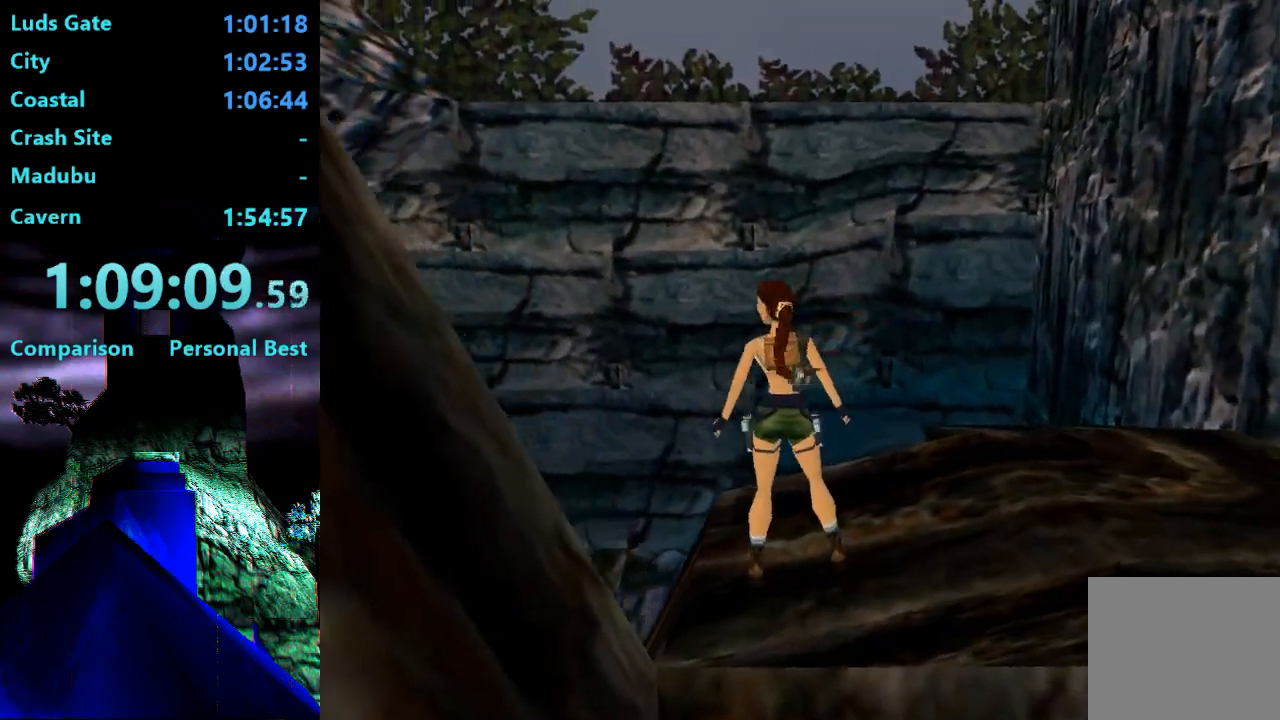
{"buttons": ["SQUARE", "DPAD_UP", "DPAD_LEFT"], "right_stick": "center", "events": [[17, "SQUARE", "down"], [217, "DPAD_UP", "down"], [383, "DPAD_LEFT", "down"]]}
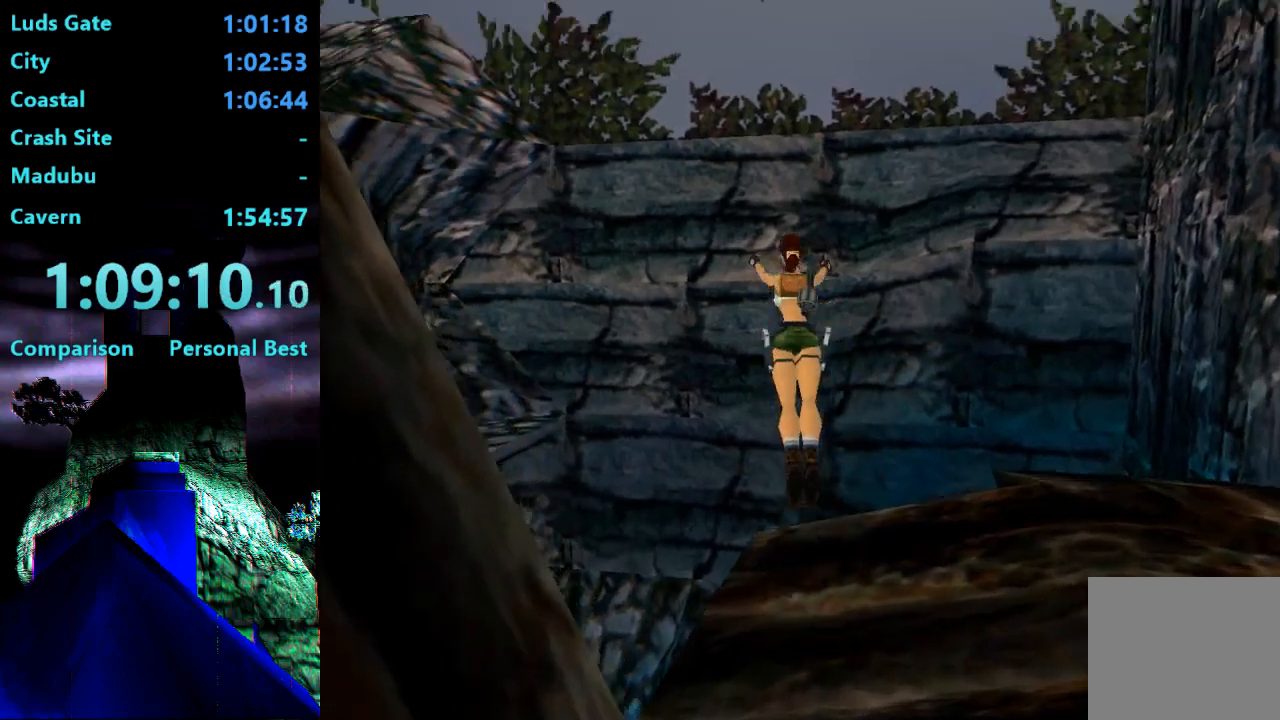
{"buttons": ["DPAD_UP"], "right_stick": "center", "events": [[183, "DPAD_LEFT", "up"], [183, "SQUARE", "up"]]}
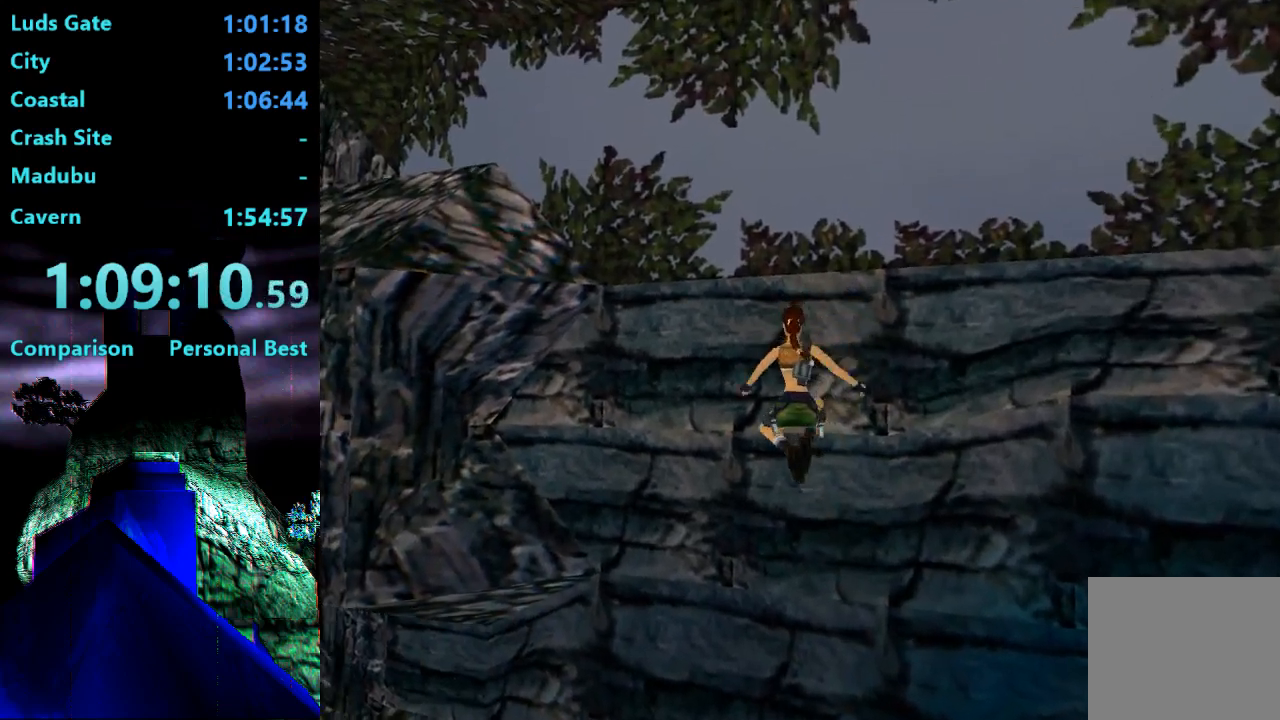
{"buttons": ["CROSS", "DPAD_UP"], "right_stick": "center", "events": [[350, "CROSS", "down"]]}
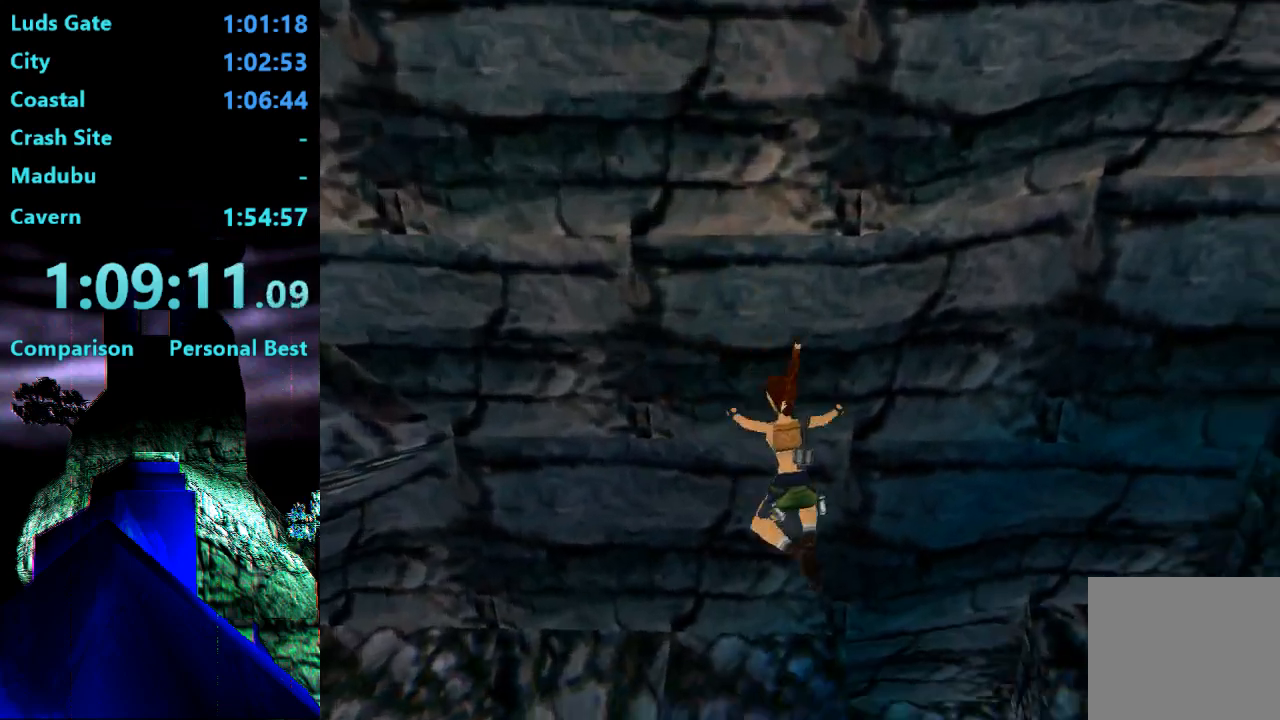
{"buttons": ["CROSS"], "right_stick": "center", "events": [[383, "DPAD_UP", "up"]]}
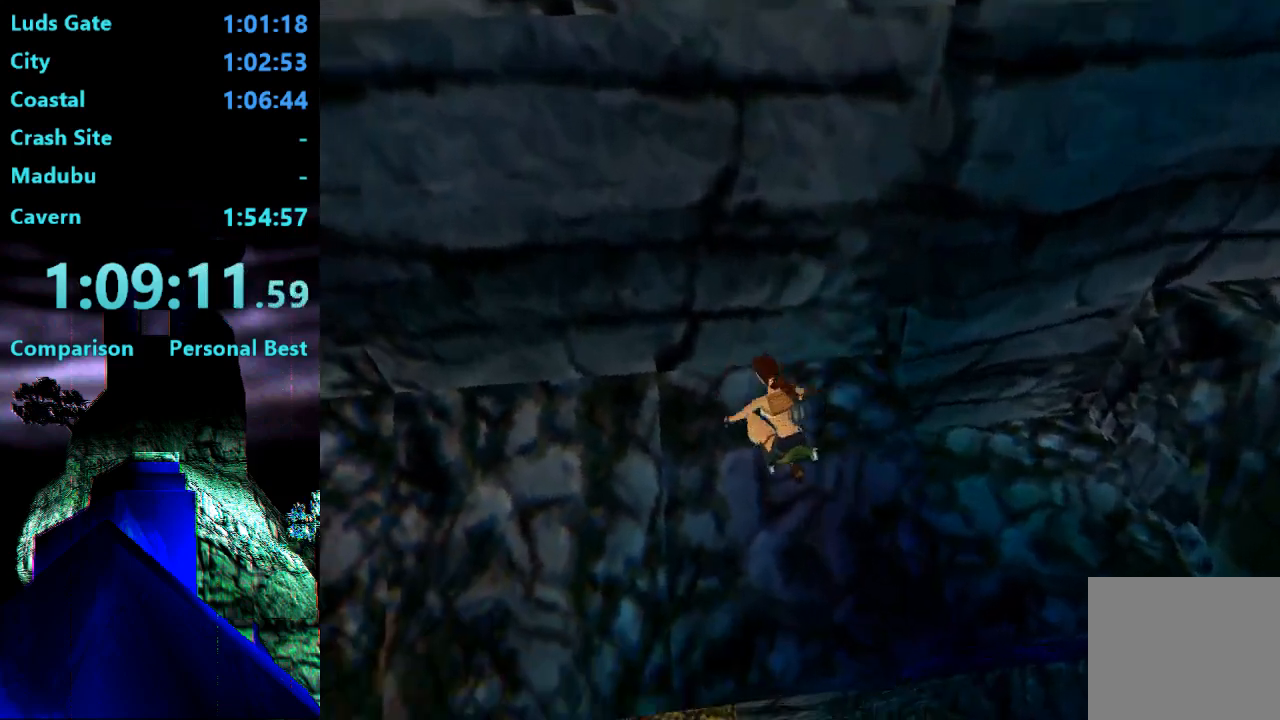
{"buttons": ["CROSS"], "right_stick": "center", "events": []}
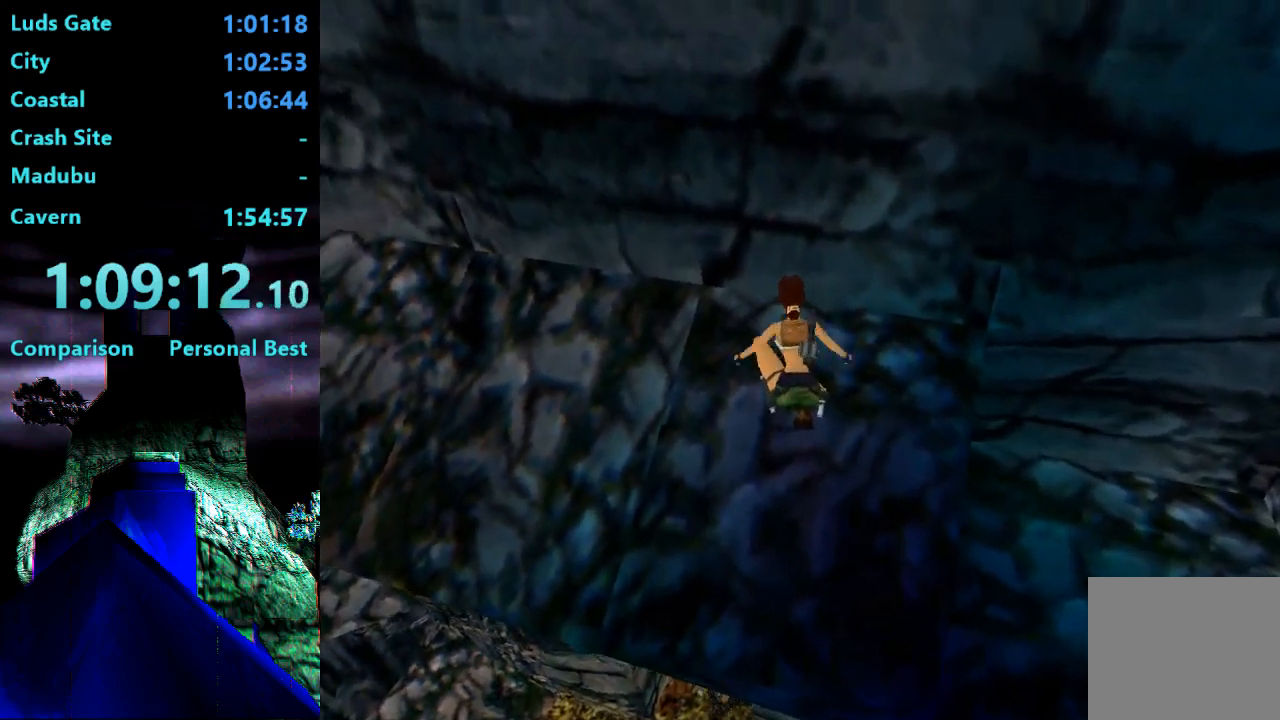
{"buttons": [], "right_stick": "center", "events": [[117, "CROSS", "up"]]}
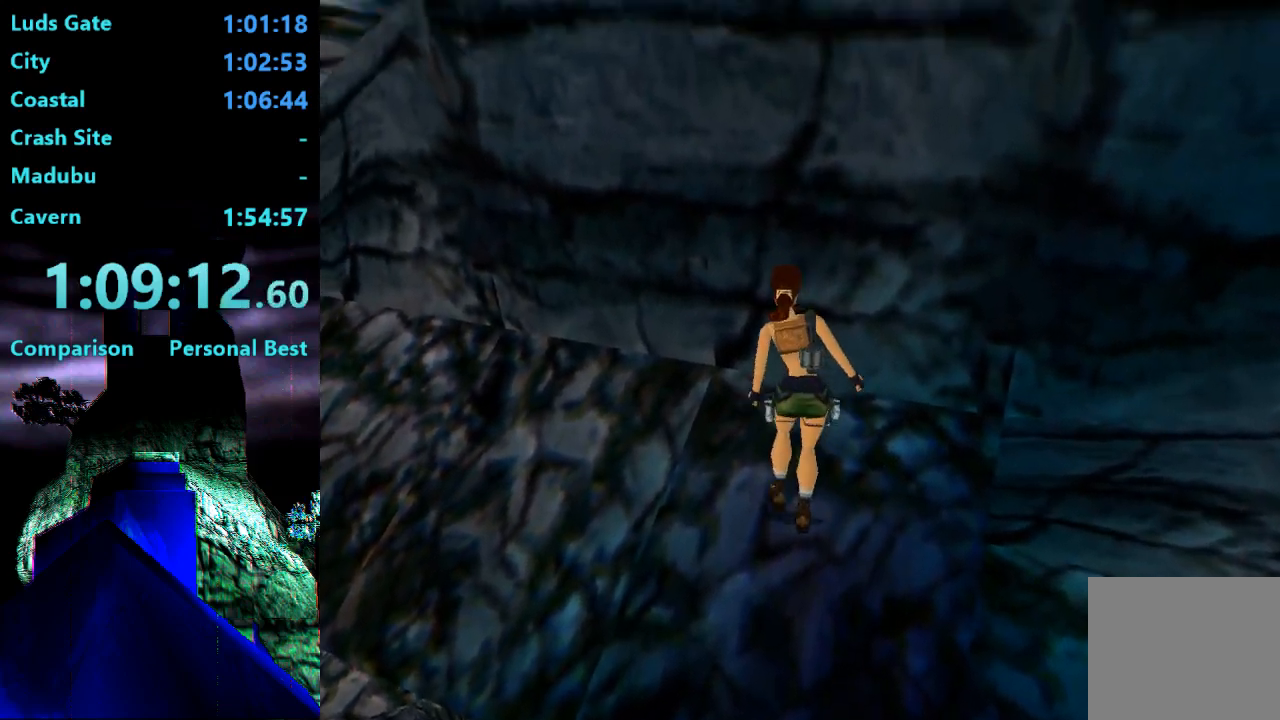
{"buttons": ["DPAD_DOWN", "DPAD_RIGHT"], "right_stick": "center", "events": [[17, "DPAD_DOWN", "down"], [117, "DPAD_RIGHT", "down"]]}